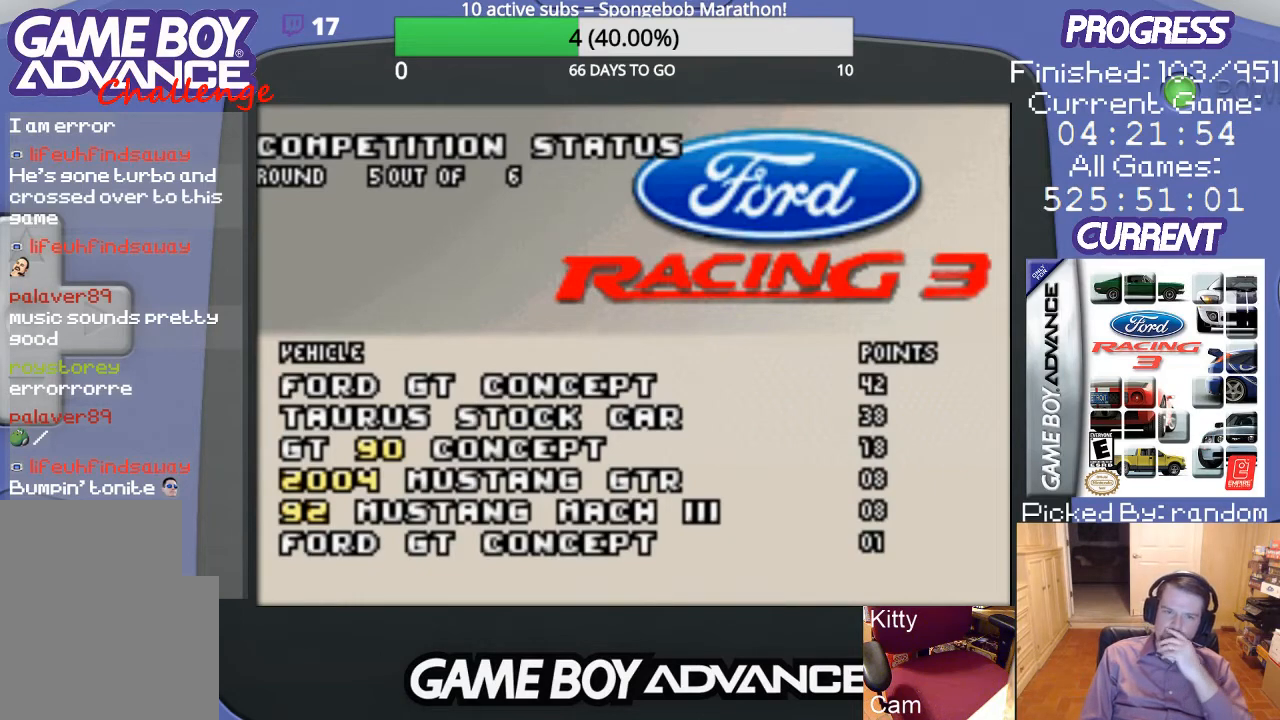
Gameplay with a controller (Nintendo layout); each line is a JSON object with the inputs held at the frame after it. "events" lists button and stick changes between this image and that frame as [ms after this image, input, new state], when the widget could be followed in between. Not read: L3 R3.
{"buttons": [], "events": [[300, "A", "down"], [467, "A", "up"]]}
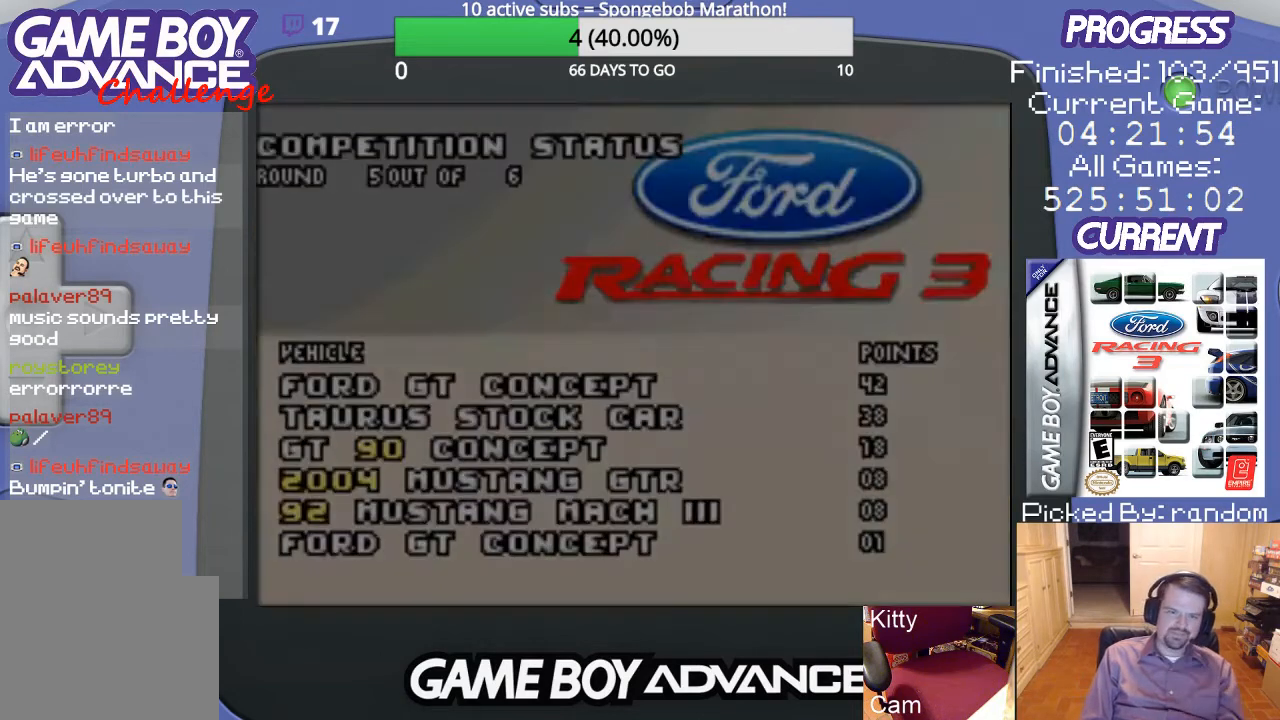
{"buttons": [], "events": []}
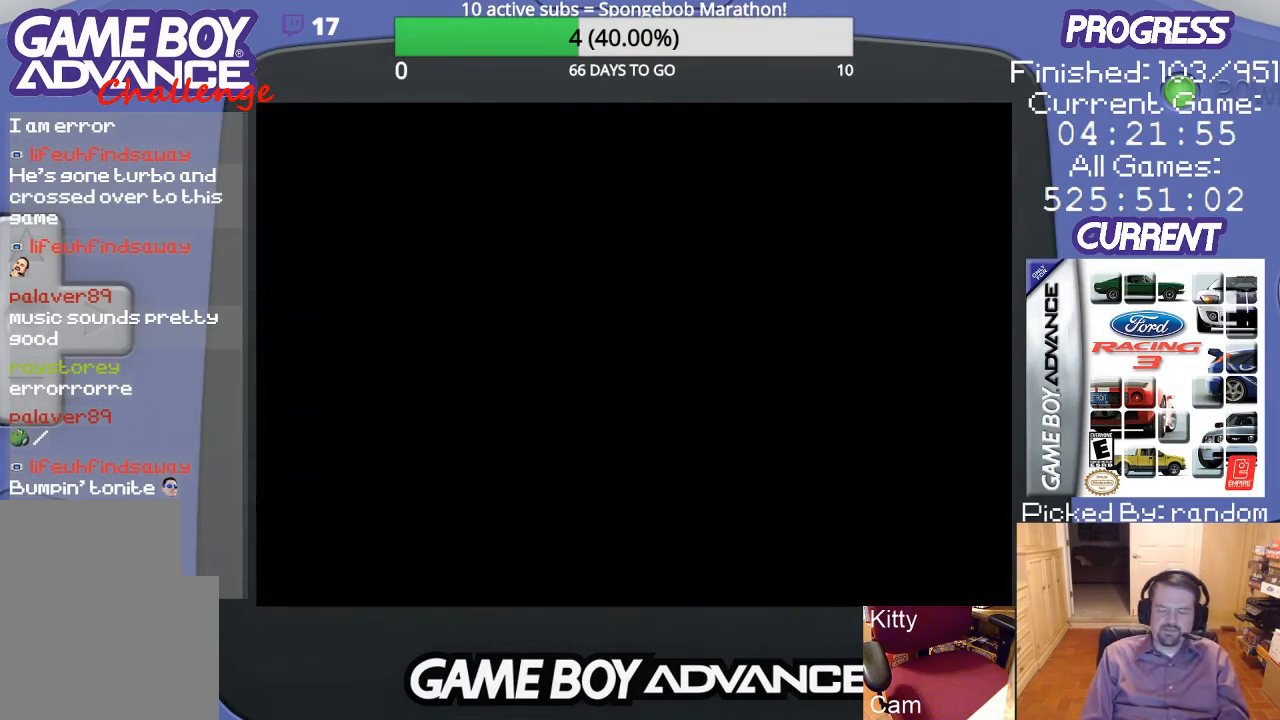
{"buttons": [], "events": []}
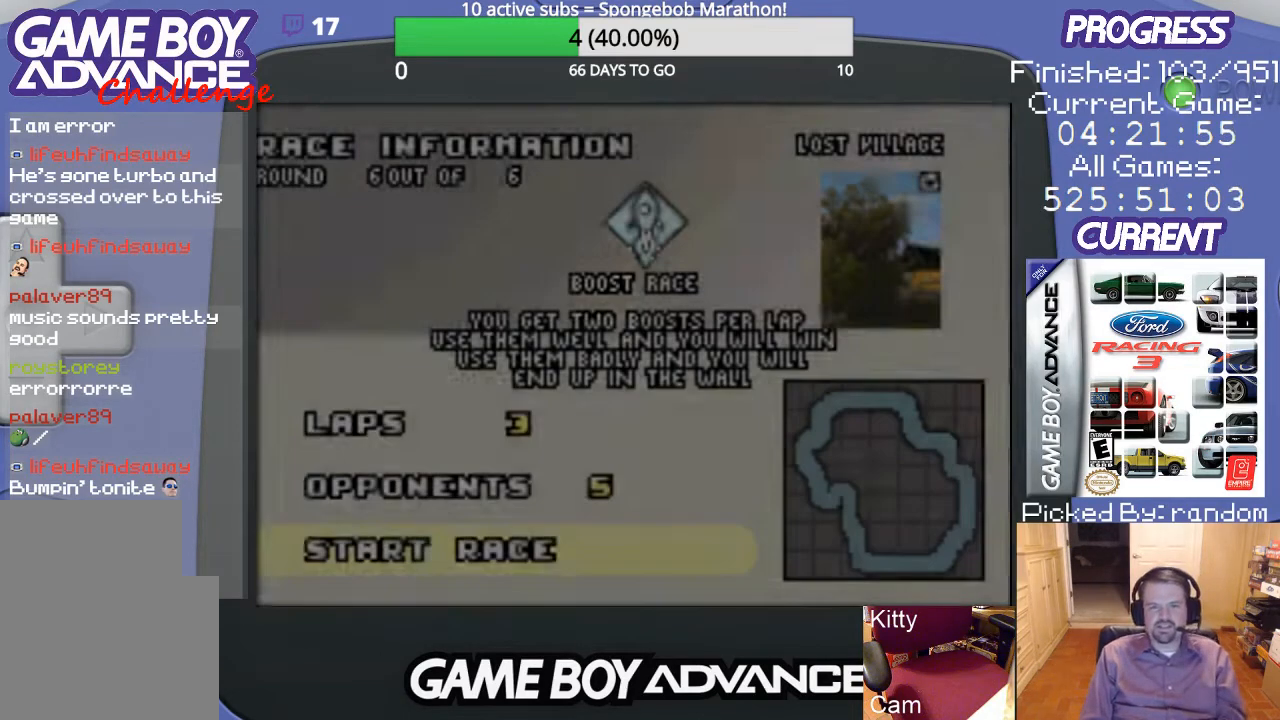
{"buttons": [], "events": []}
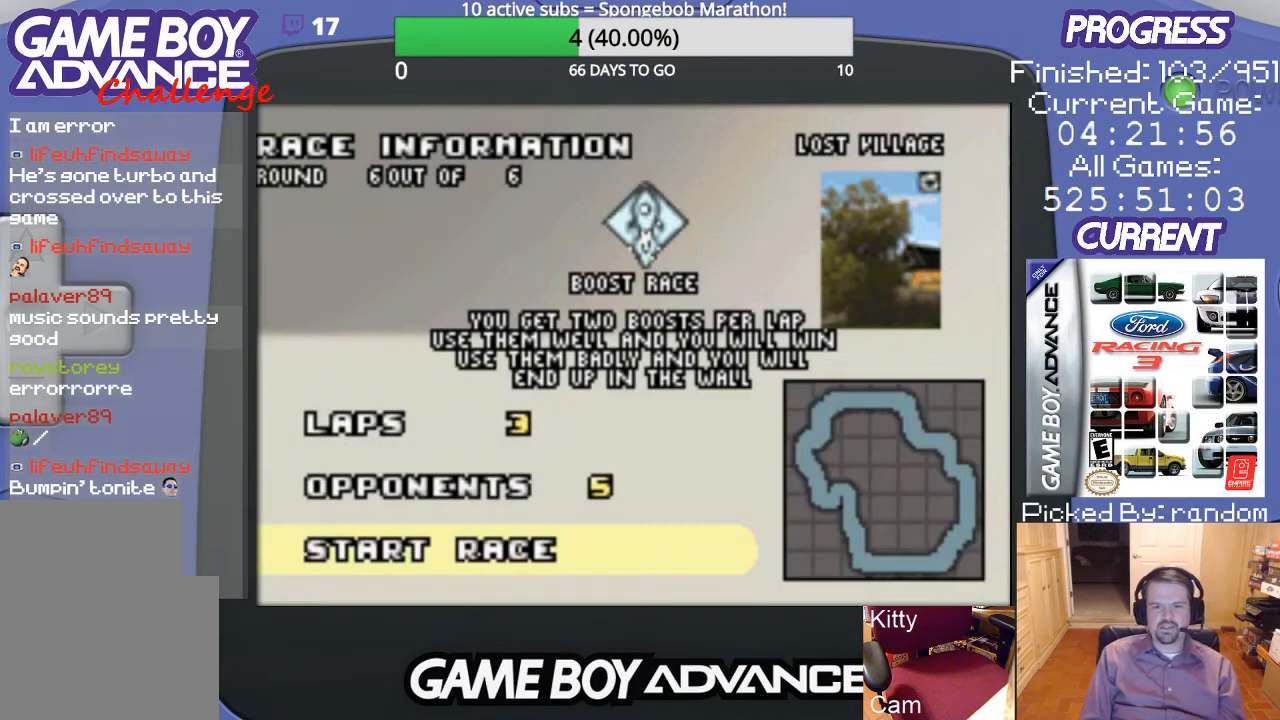
{"buttons": [], "events": []}
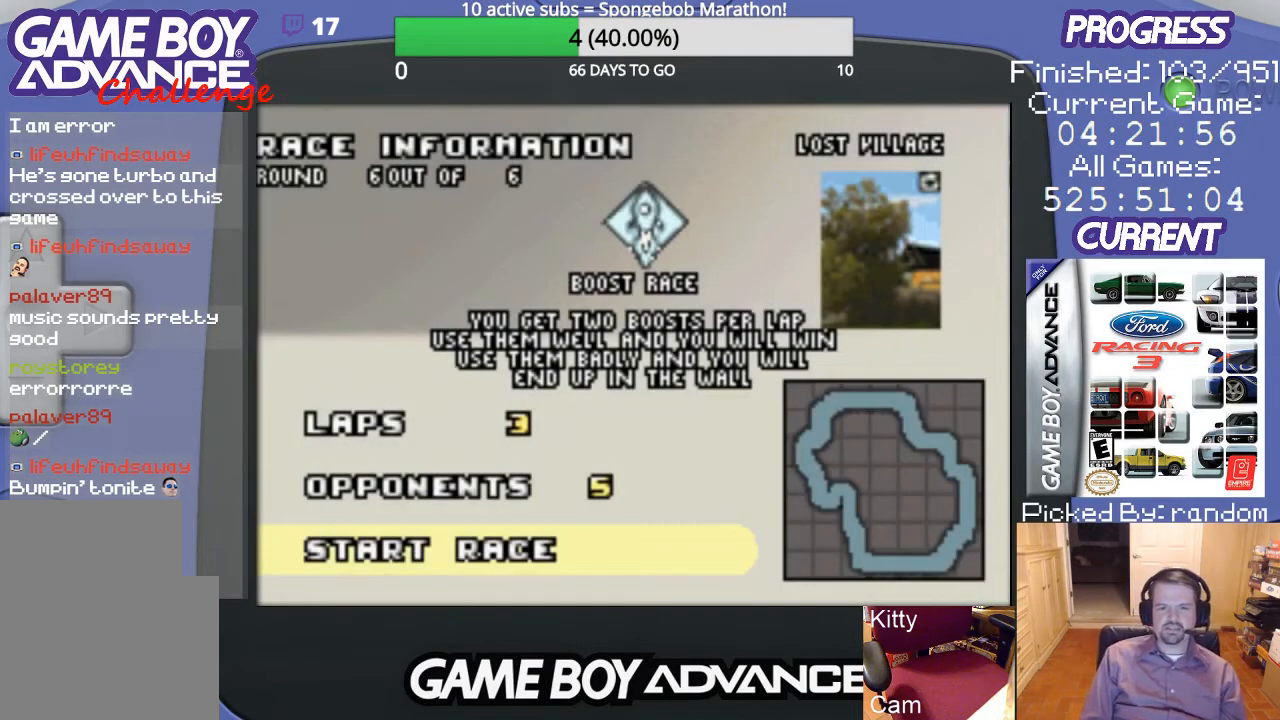
{"buttons": [], "events": []}
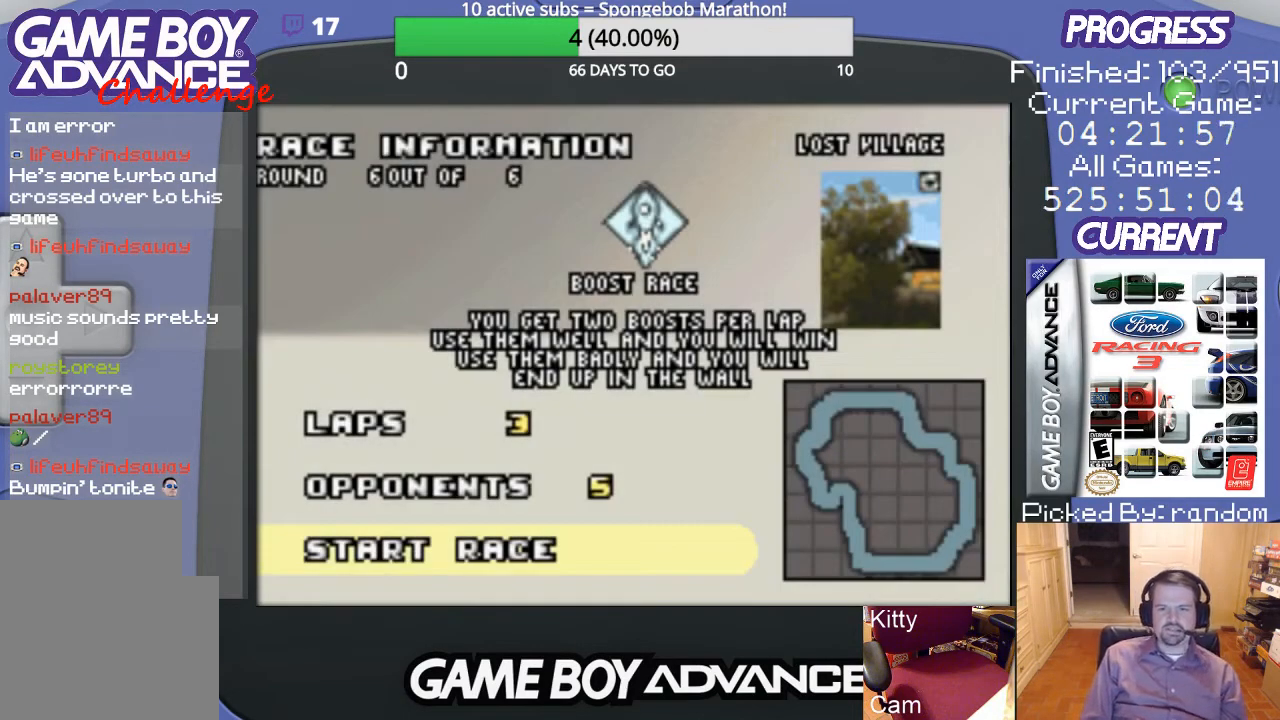
{"buttons": [], "events": [[200, "A", "down"], [300, "A", "up"]]}
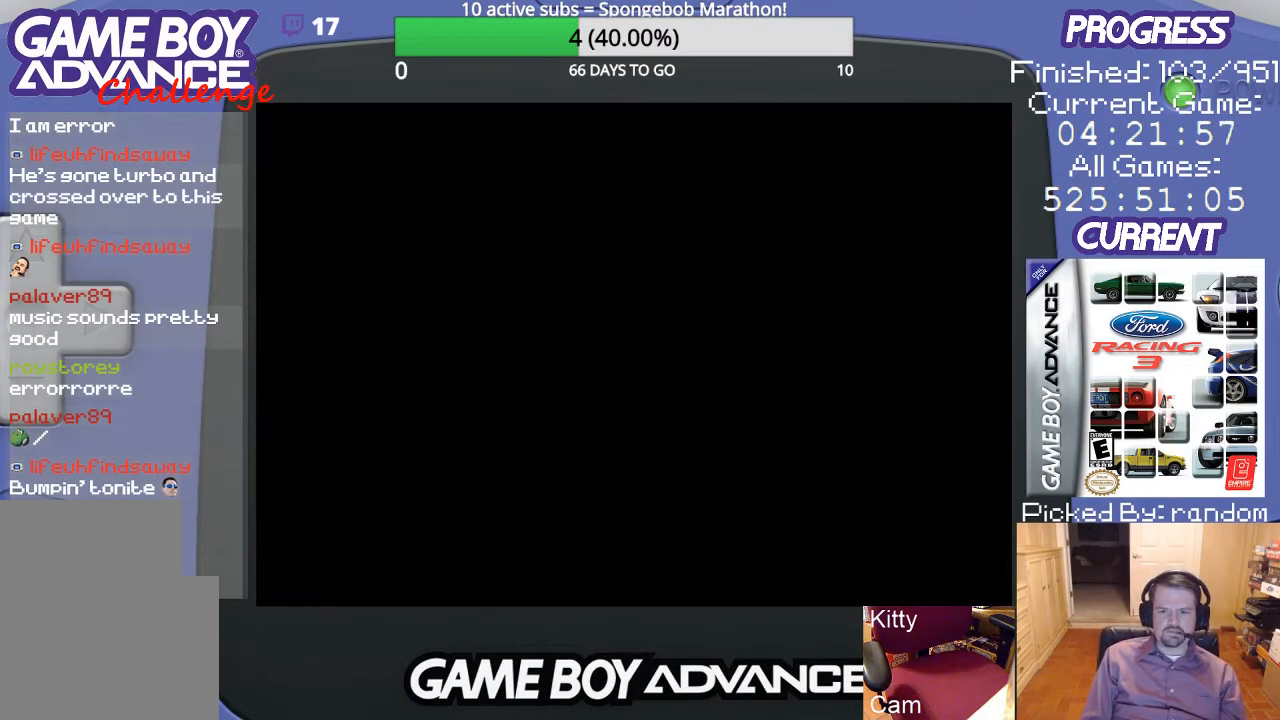
{"buttons": [], "events": []}
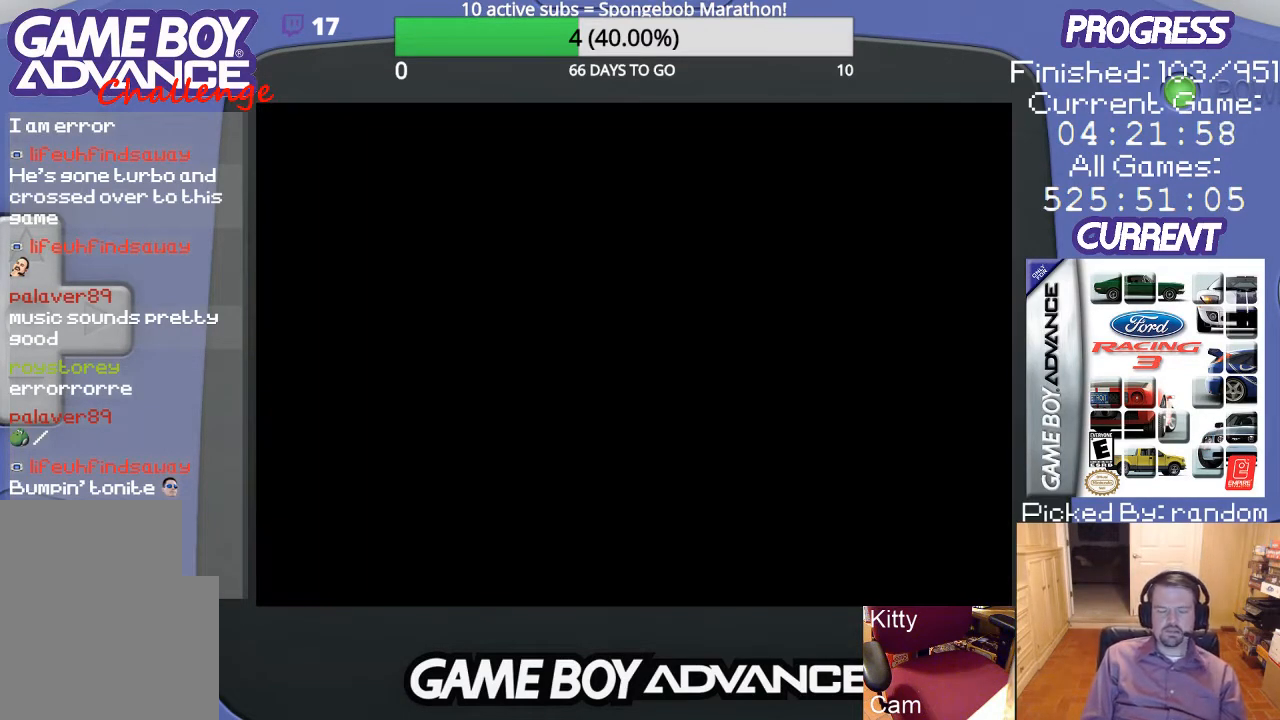
{"buttons": [], "events": []}
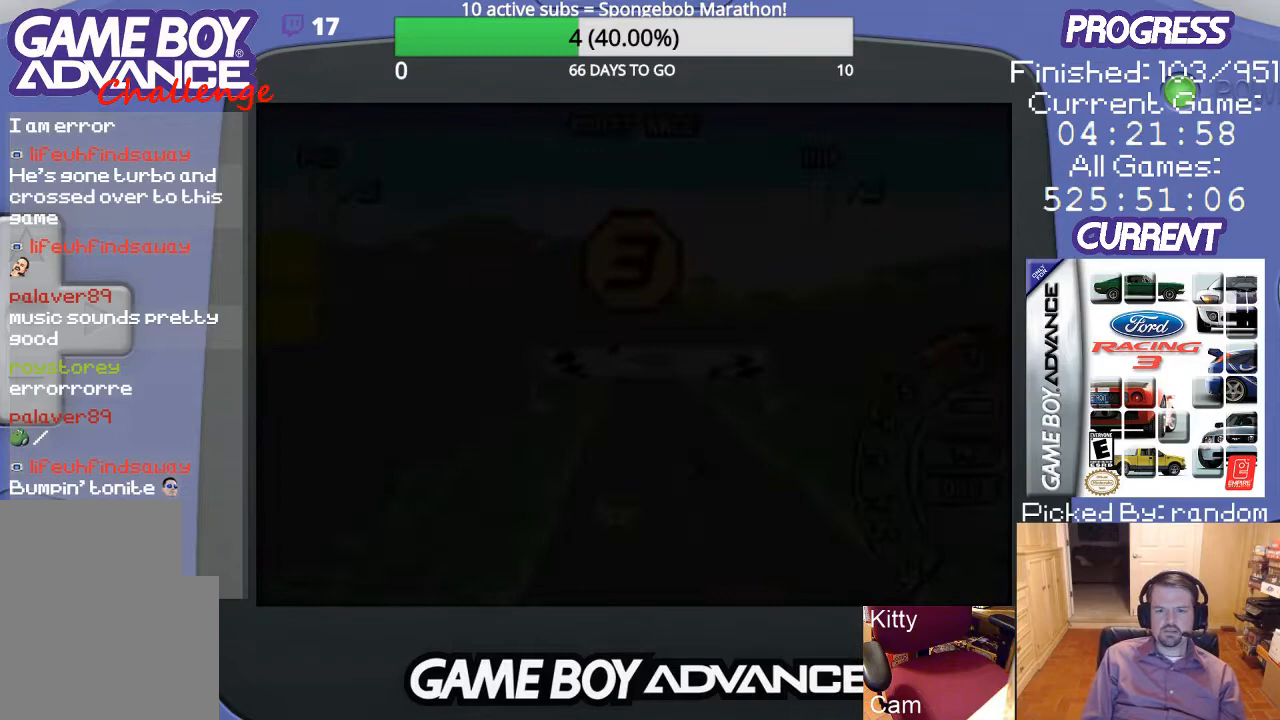
{"buttons": [], "events": []}
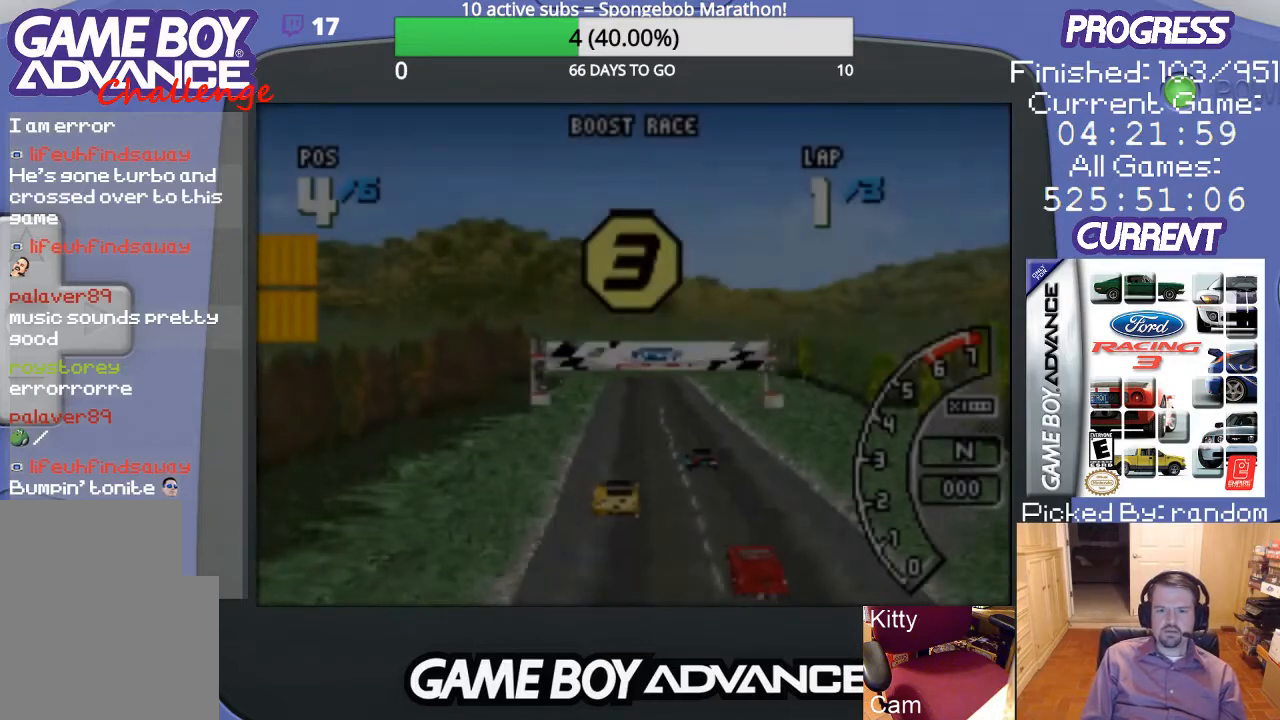
{"buttons": [], "events": []}
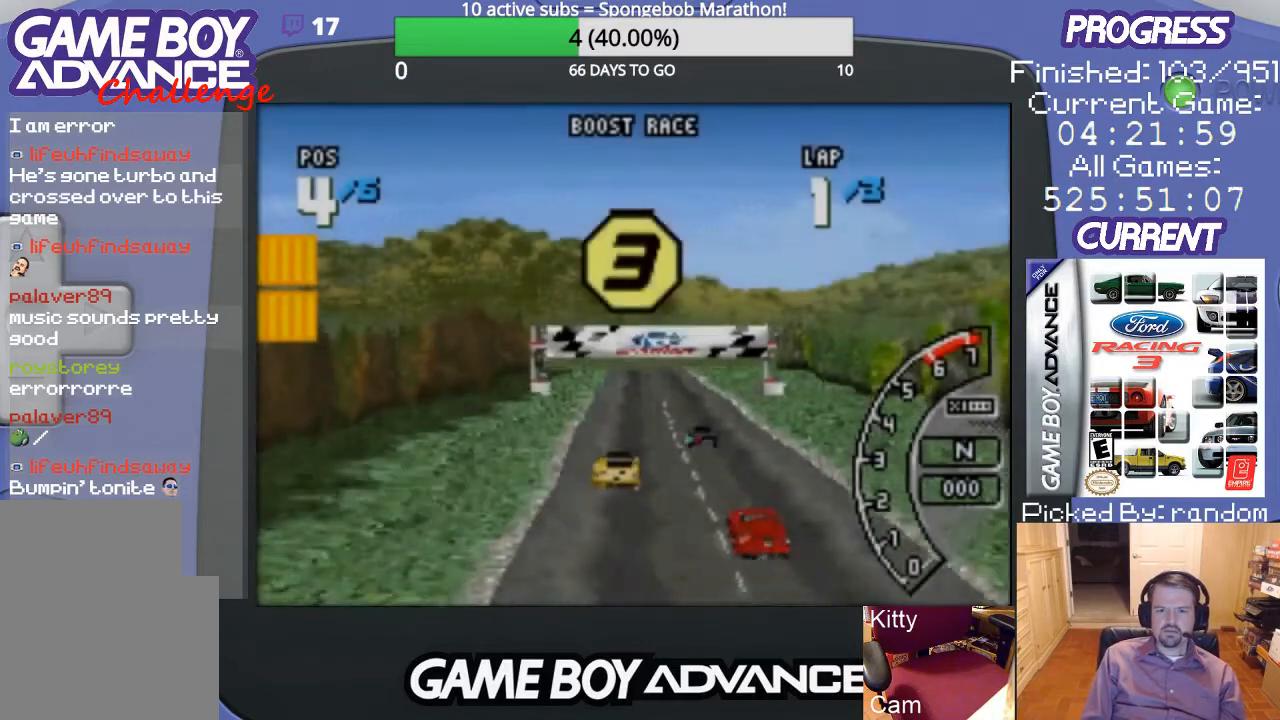
{"buttons": [], "events": []}
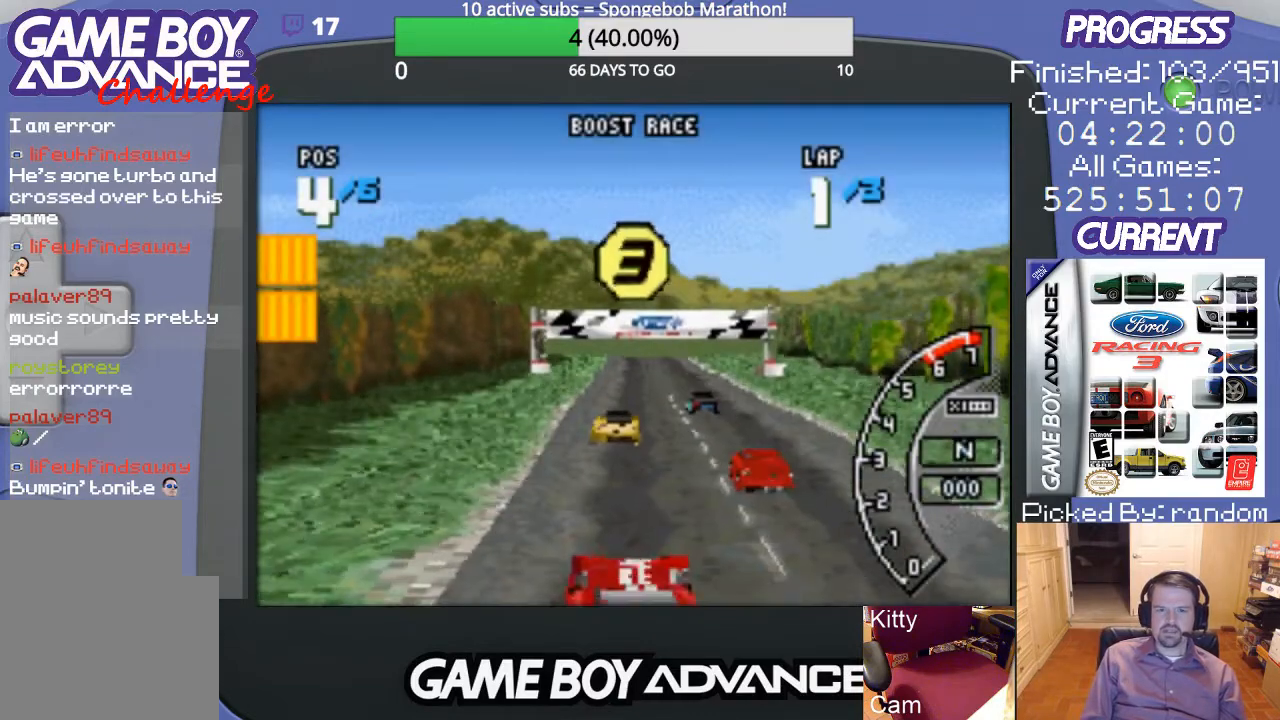
{"buttons": [], "events": []}
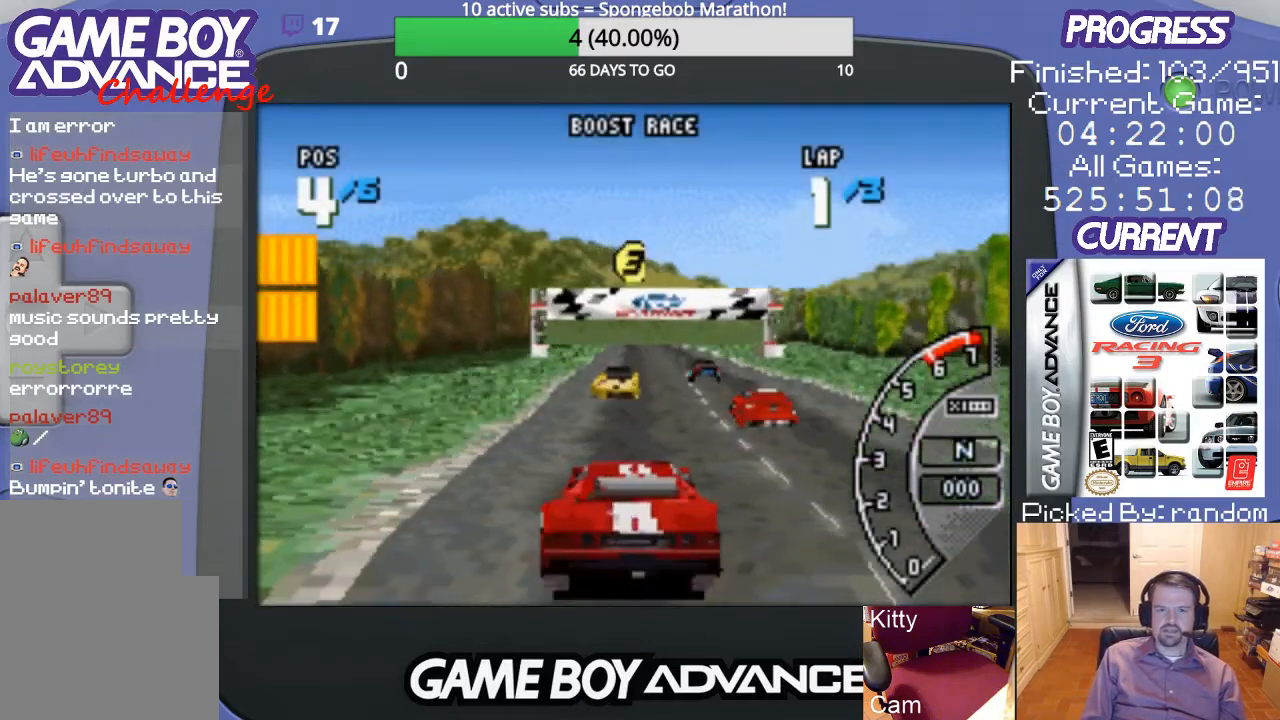
{"buttons": [], "events": []}
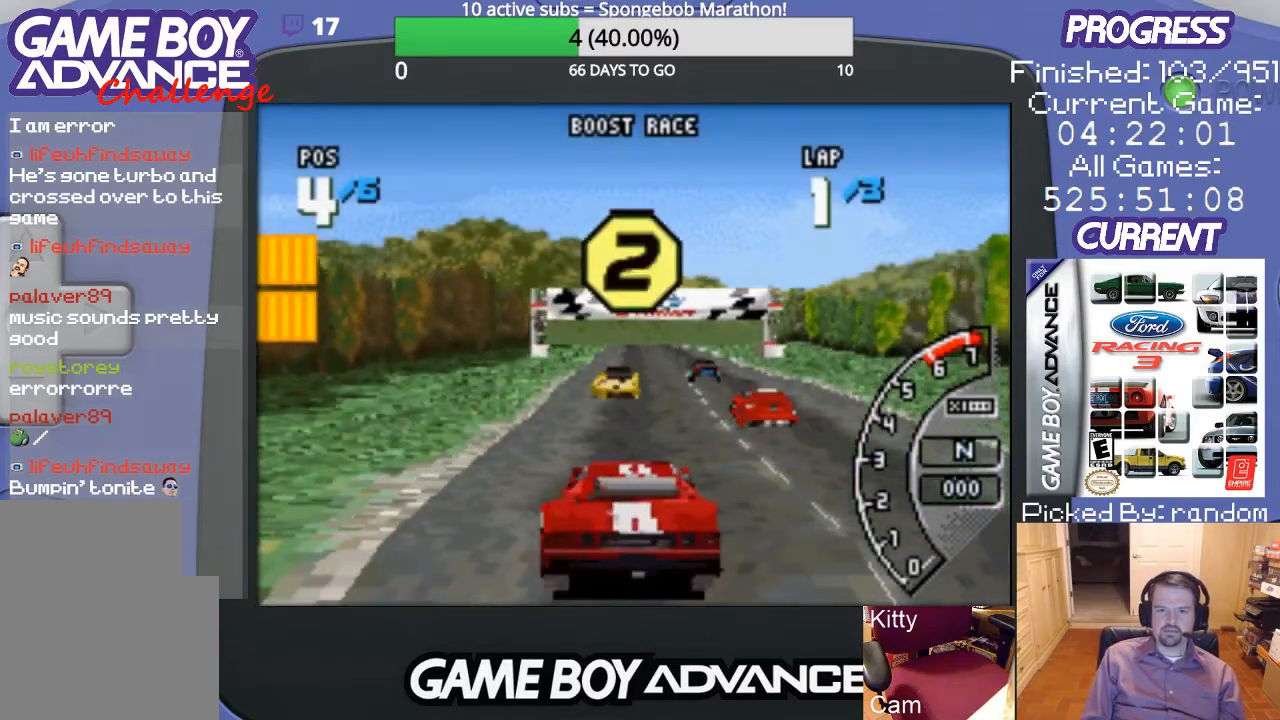
{"buttons": [], "events": []}
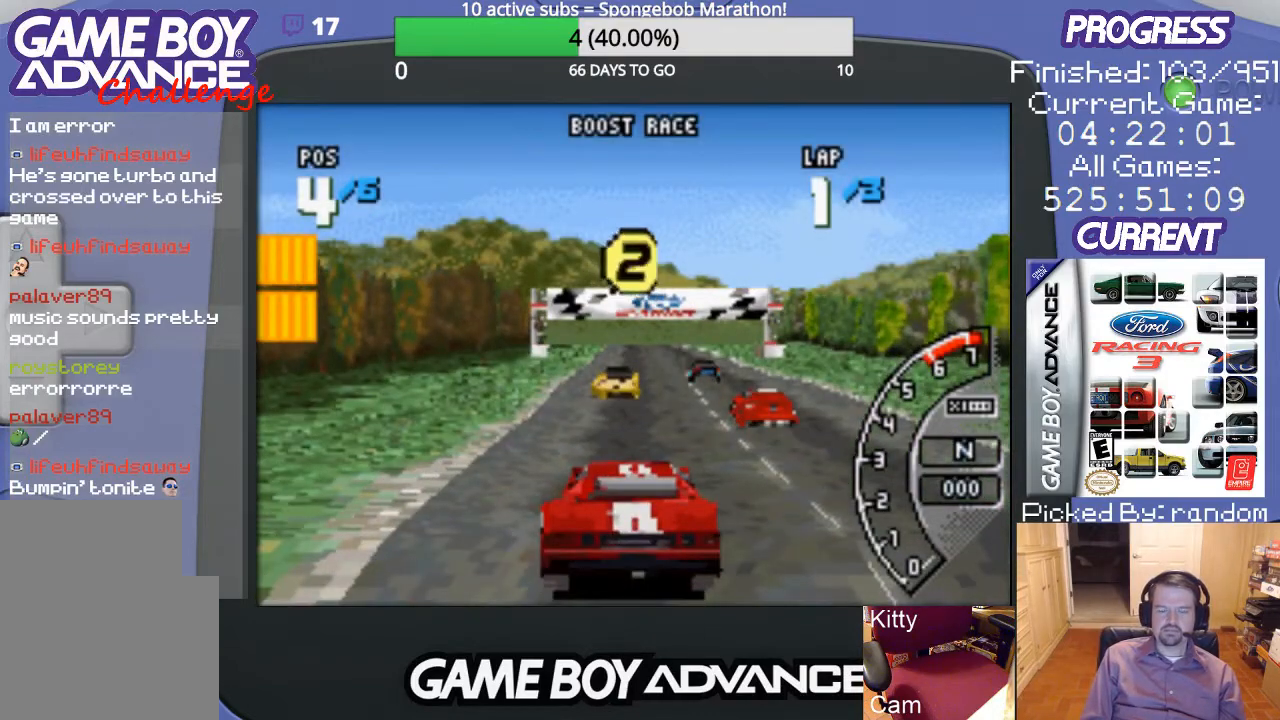
{"buttons": [], "events": []}
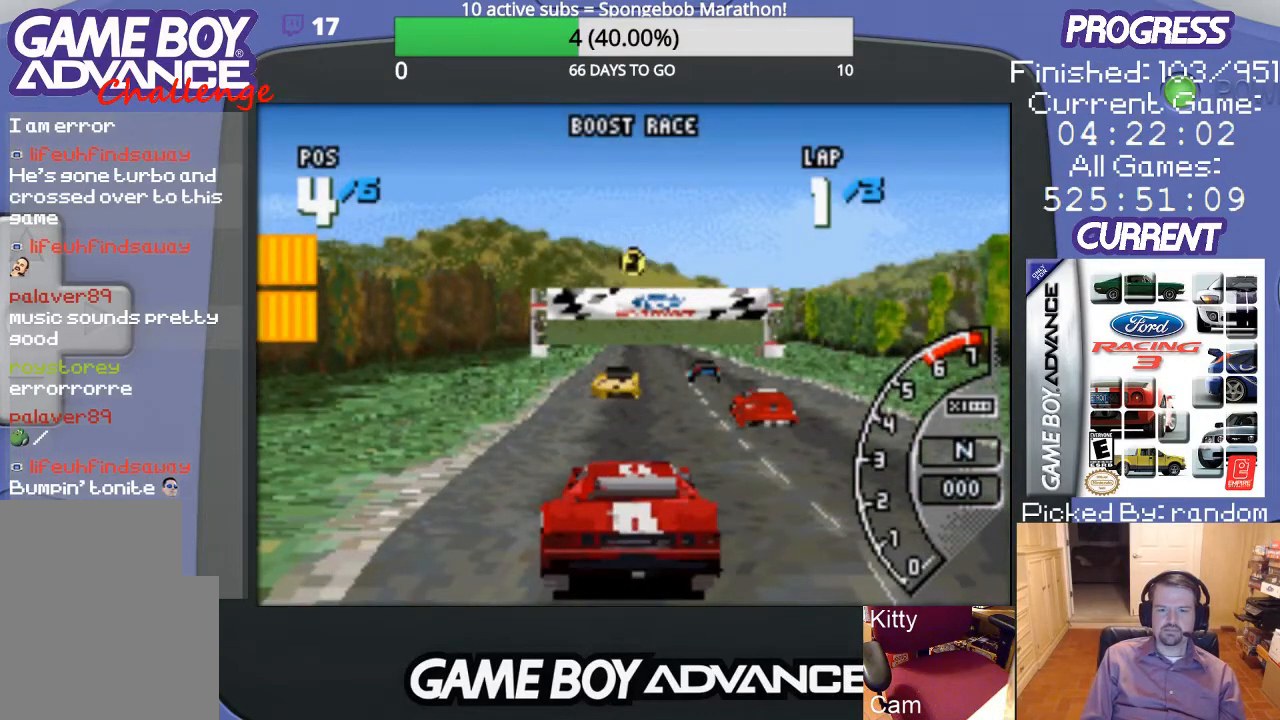
{"buttons": ["A"], "events": [[233, "A", "down"]]}
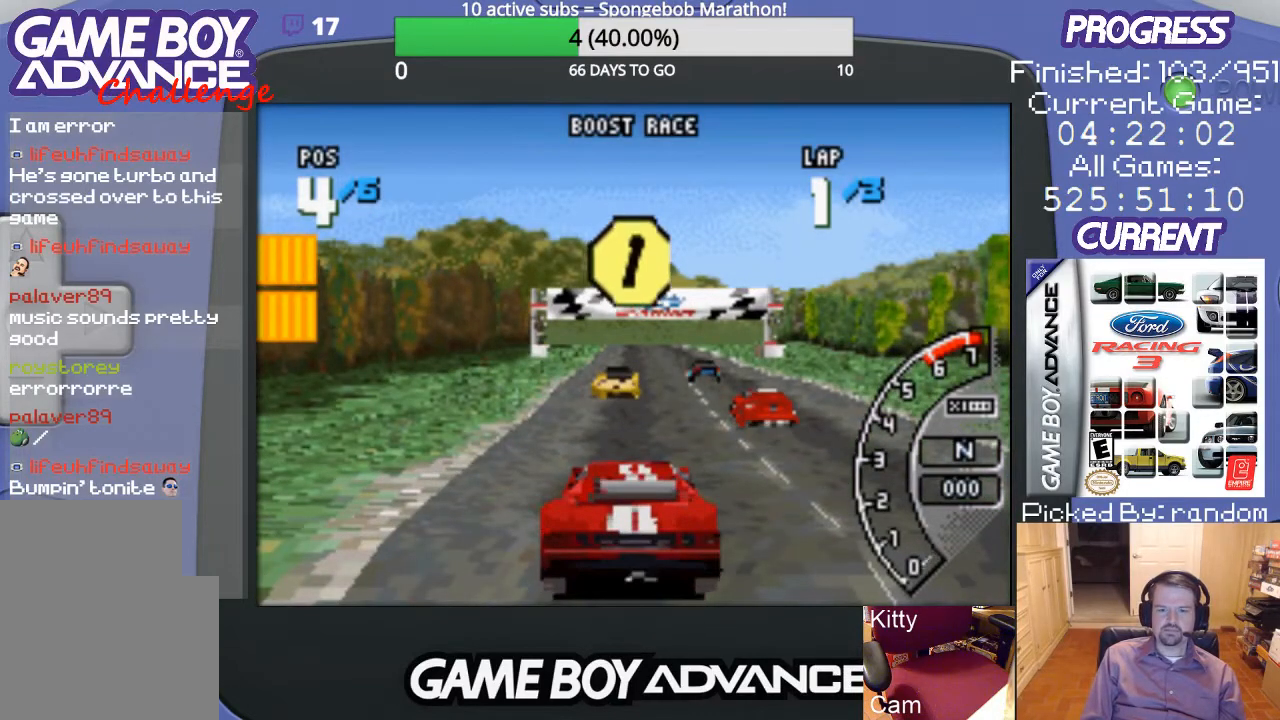
{"buttons": ["A"], "events": []}
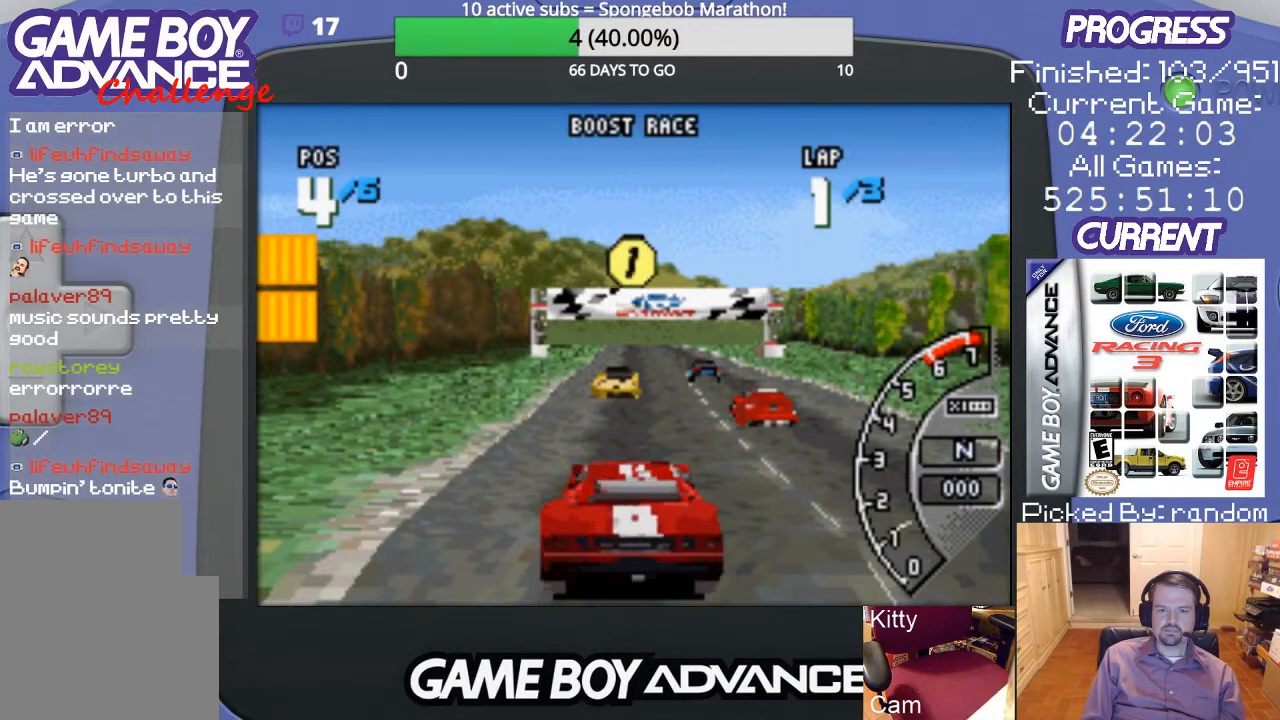
{"buttons": ["A"], "events": []}
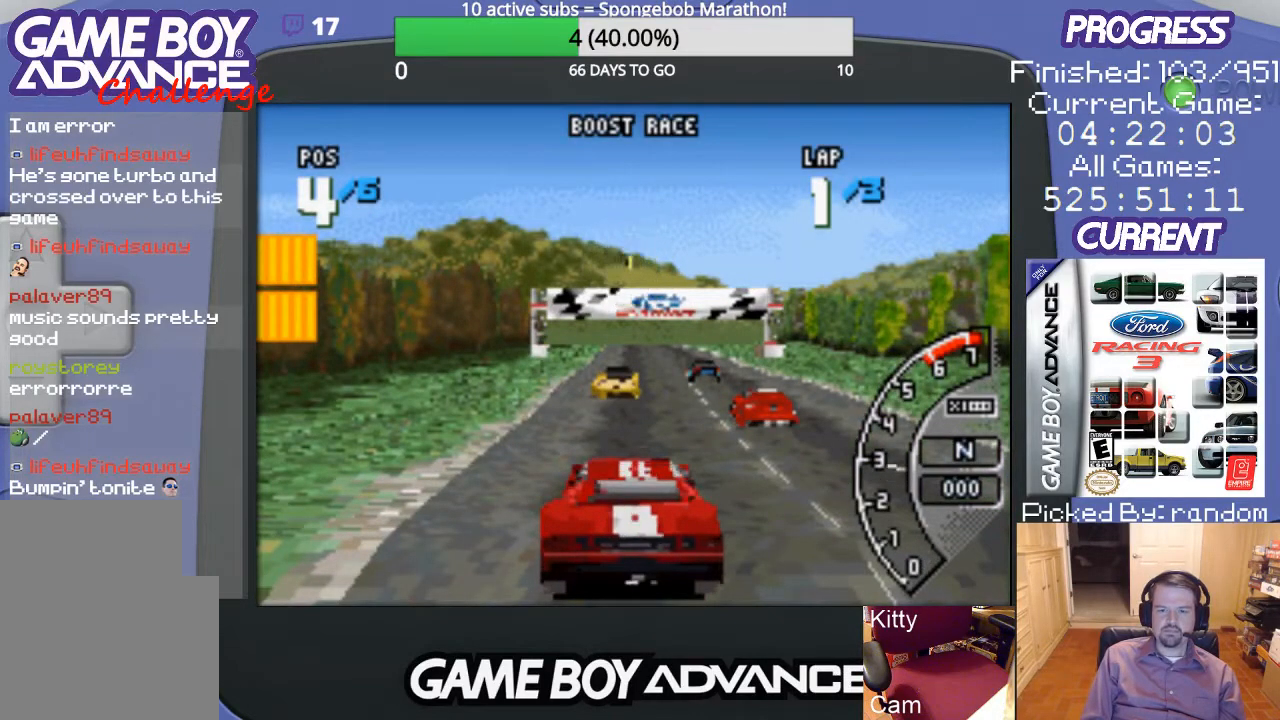
{"buttons": ["A"], "events": []}
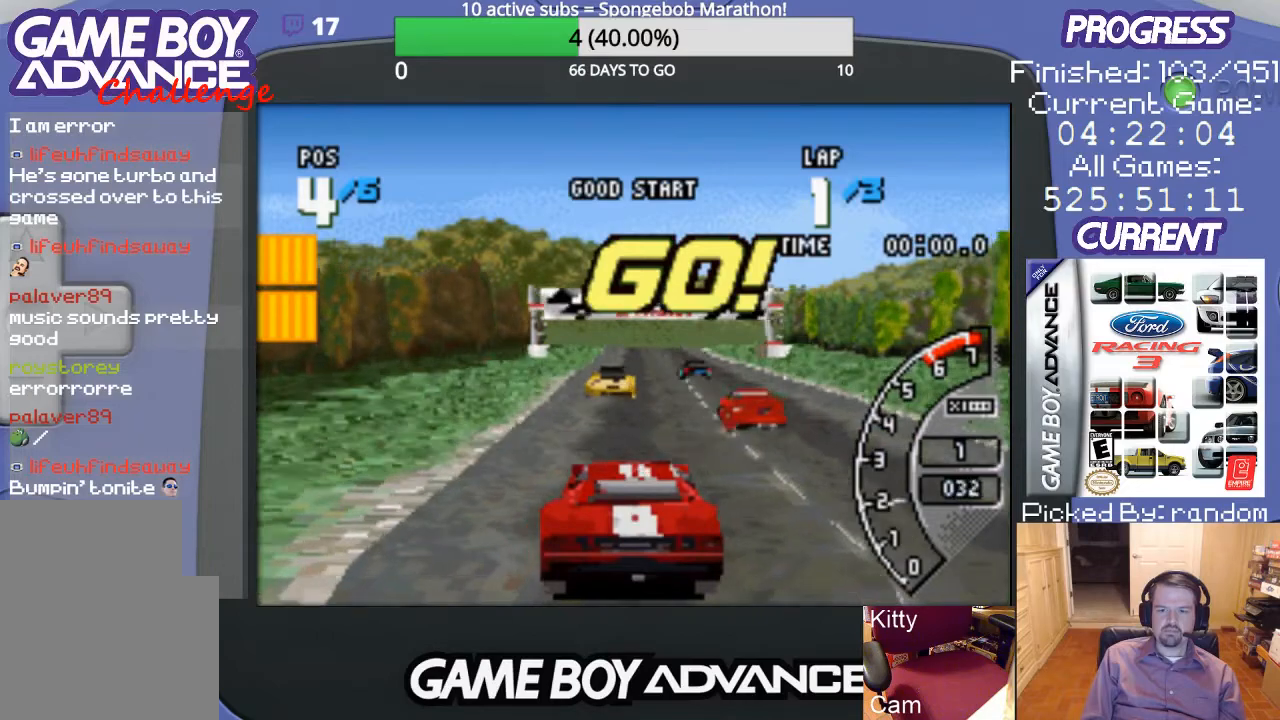
{"buttons": ["A"], "events": []}
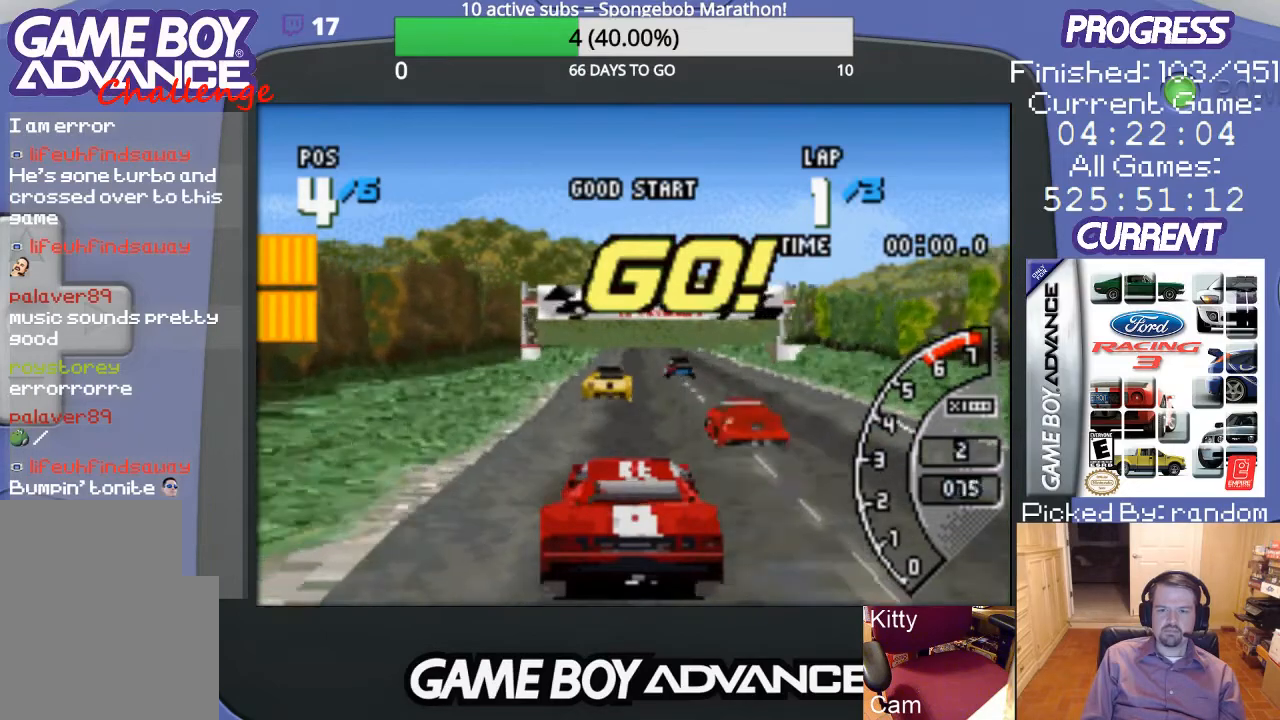
{"buttons": ["A"], "events": [[167, "DPAD_LEFT", "down"], [333, "DPAD_LEFT", "up"]]}
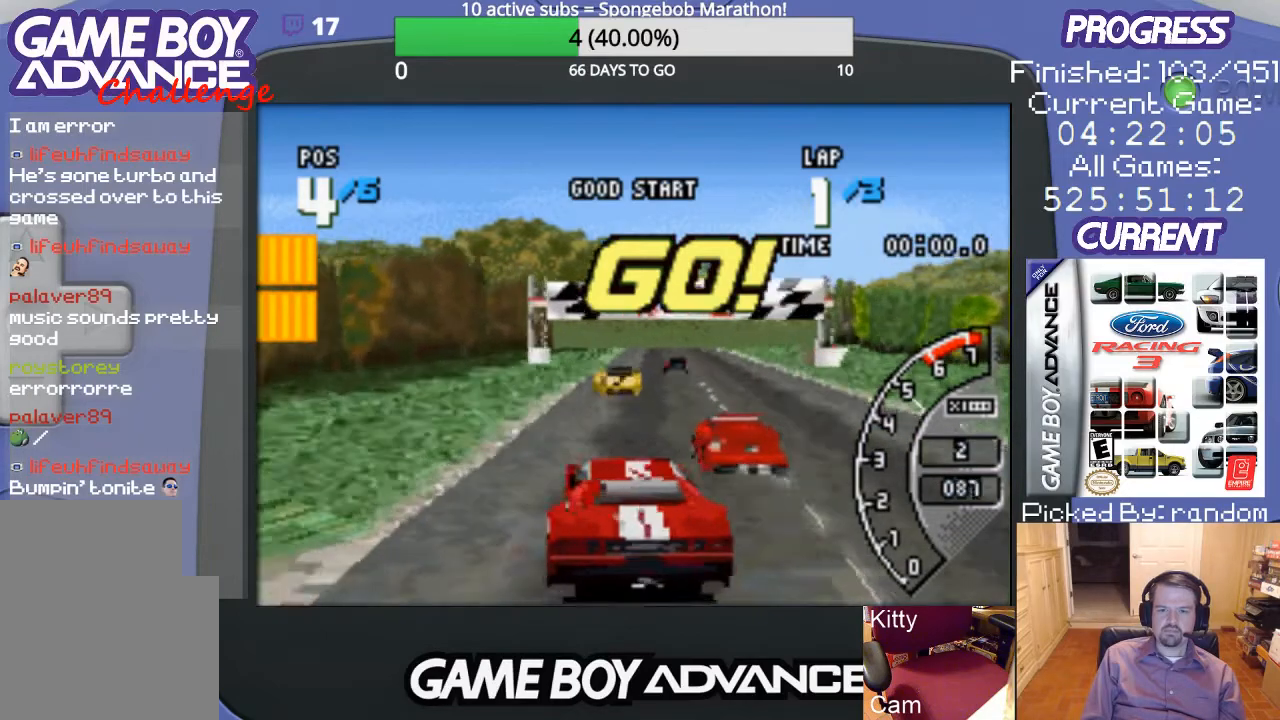
{"buttons": ["A", "DPAD_RIGHT"], "events": [[467, "DPAD_RIGHT", "down"]]}